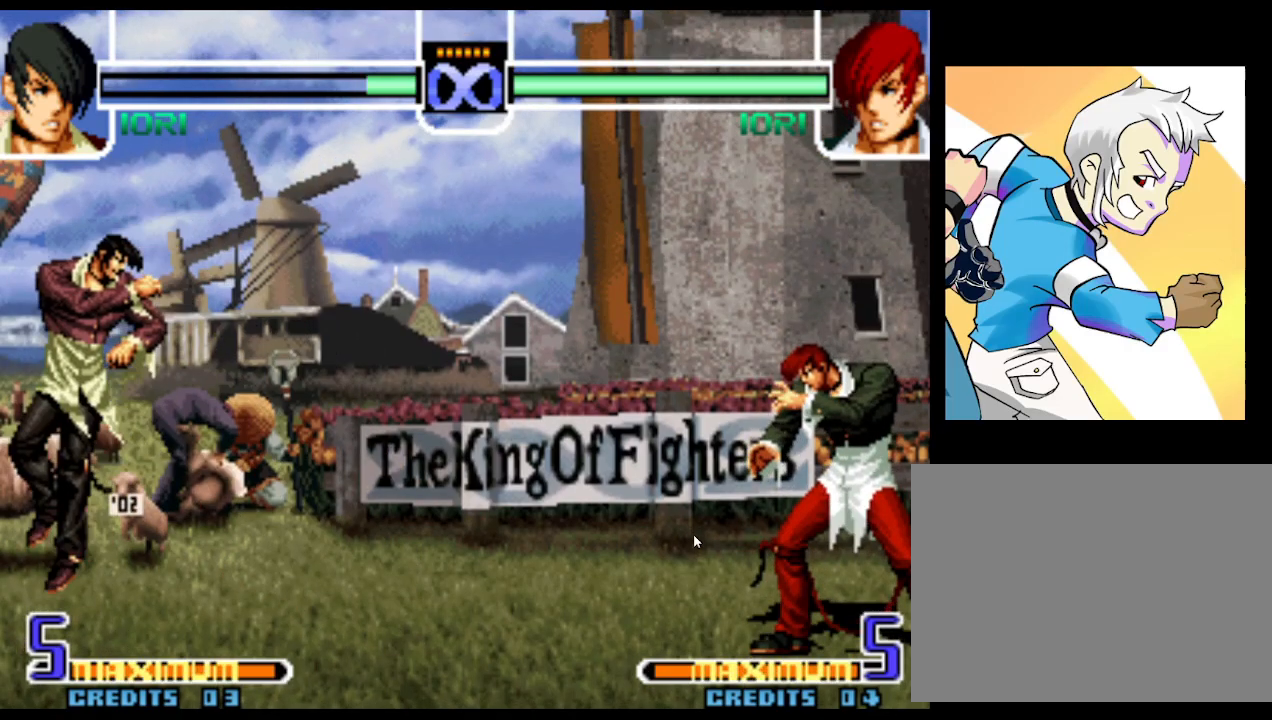
Gameplay with a controller (arcade stick); each line is a JSON object with the inputs held at the frame after it. "events" lists button and stick changes between this image and that frame as [ms after this image, input, new state], when the widget could be followed in between. Not read: L3 R3.
{"buttons": [], "left_stick": "center", "events": [[50, "left_stick", "right"], [183, "left_stick", "center"]]}
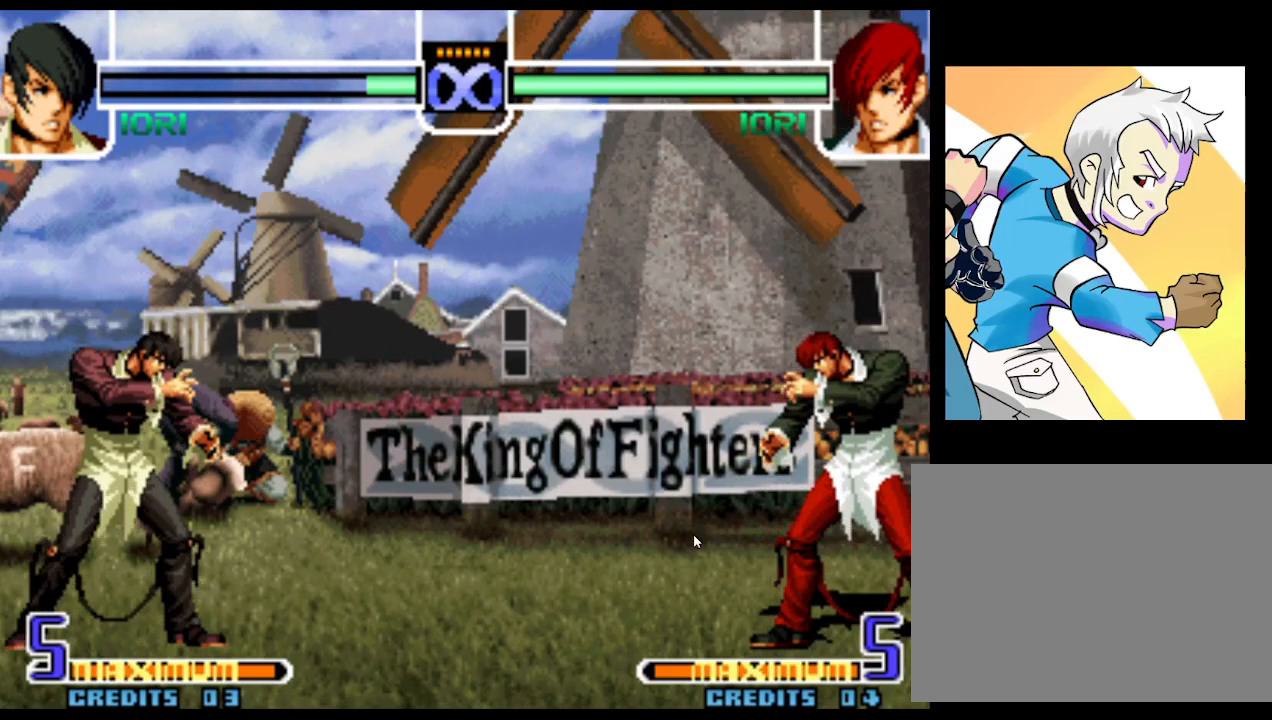
{"buttons": [], "left_stick": "right", "events": [[200, "left_stick", "right"], [267, "left_stick", "center"], [350, "left_stick", "right"]]}
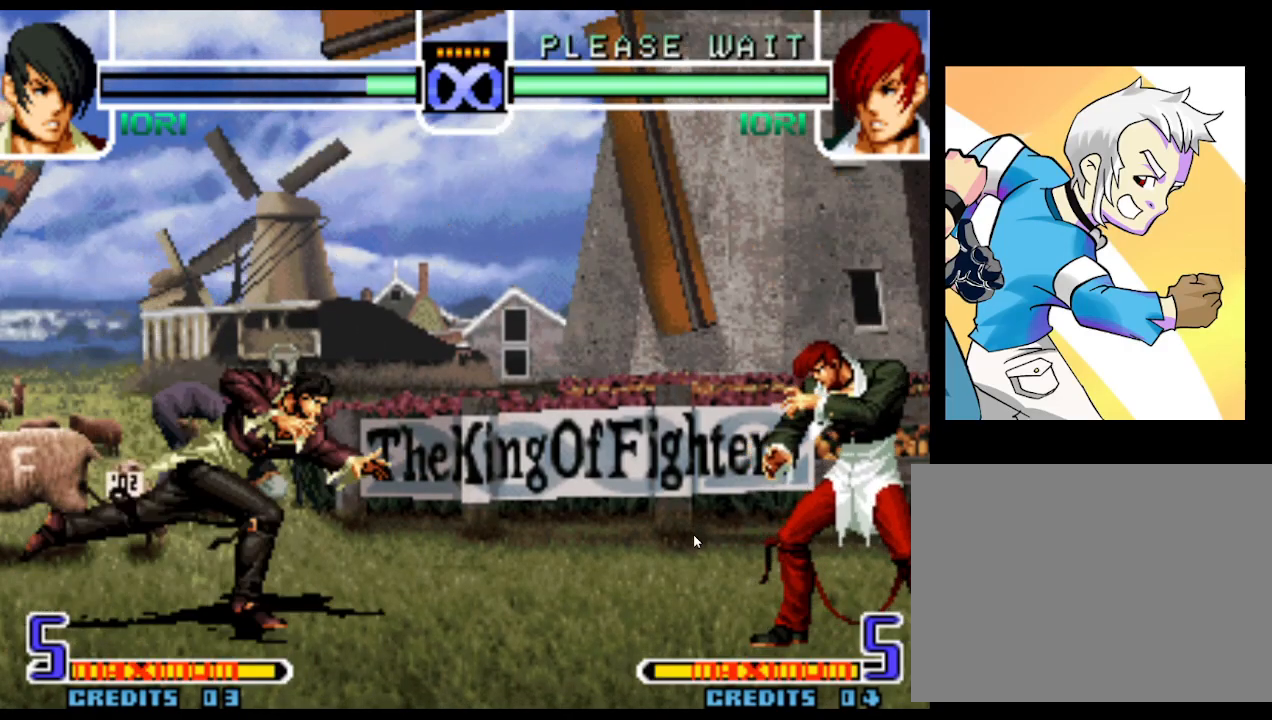
{"buttons": [], "left_stick": "center", "events": [[400, "left_stick", "center"]]}
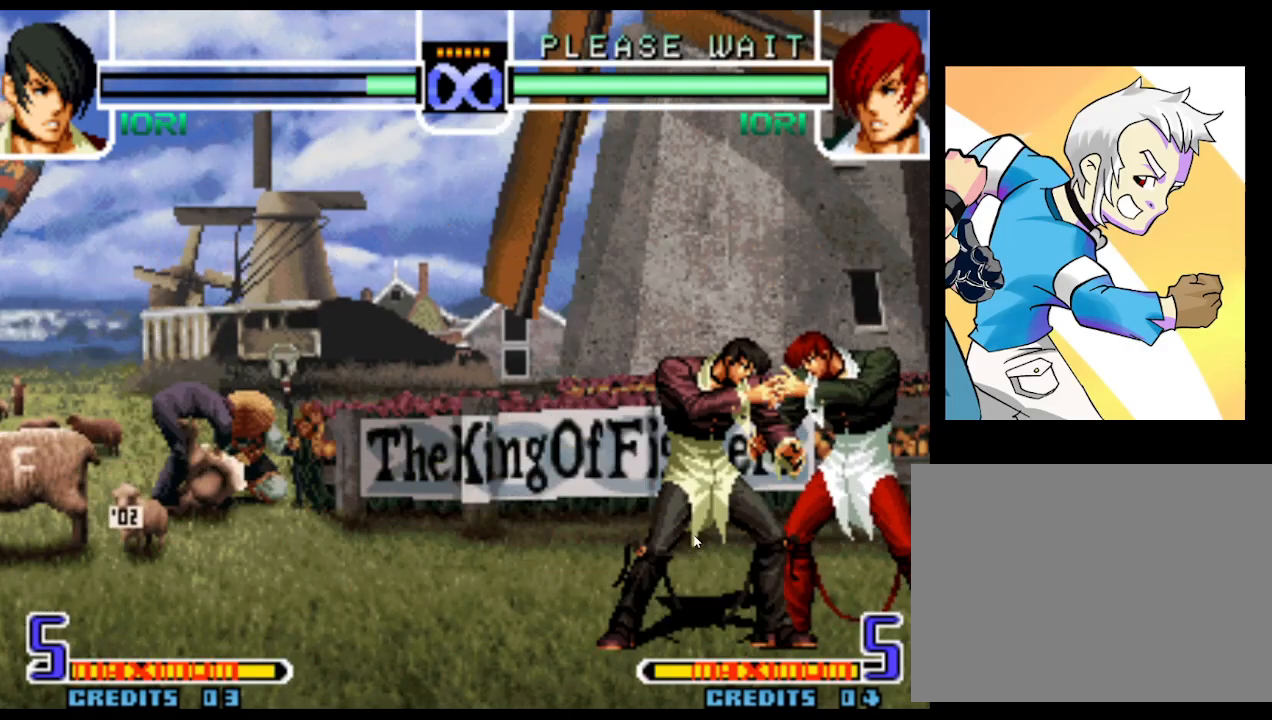
{"buttons": [], "left_stick": "center", "events": []}
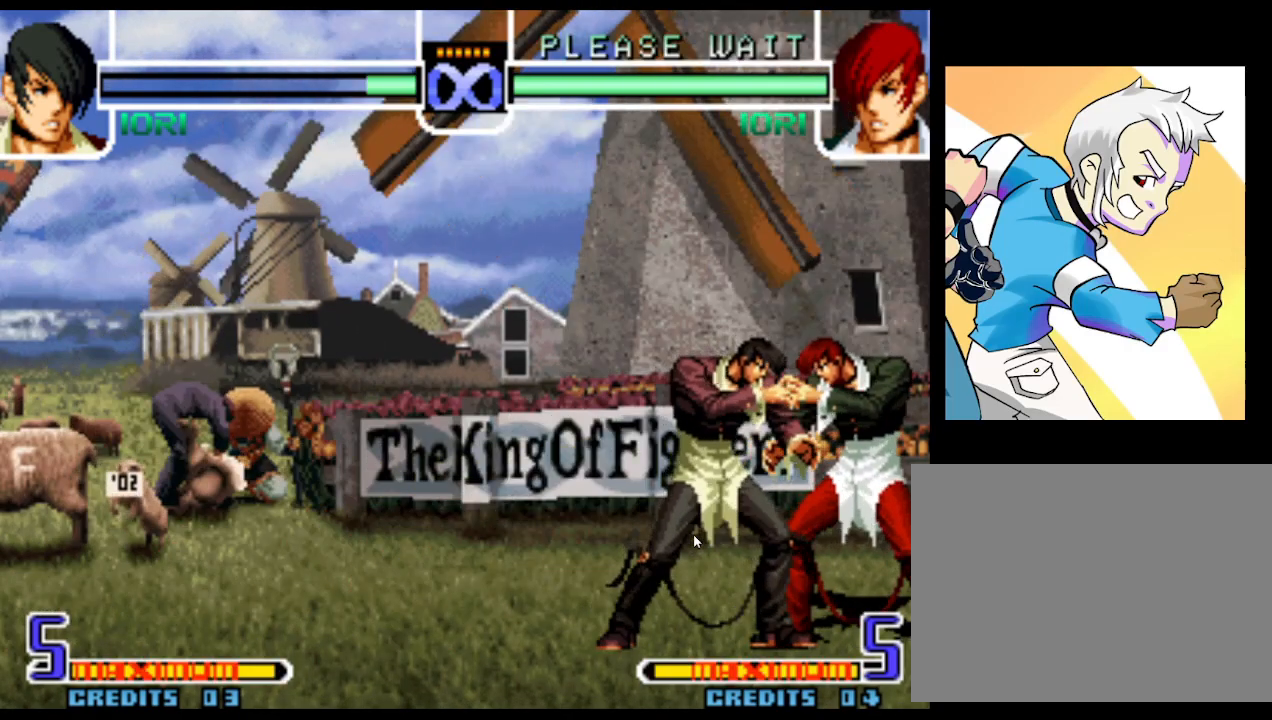
{"buttons": [], "left_stick": "left", "events": [[17, "left_stick", "left"], [100, "left_stick", "center"], [150, "left_stick", "left"], [233, "TRIANGLE", "down"], [300, "TRIANGLE", "up"], [367, "left_stick", "center"], [483, "left_stick", "left"]]}
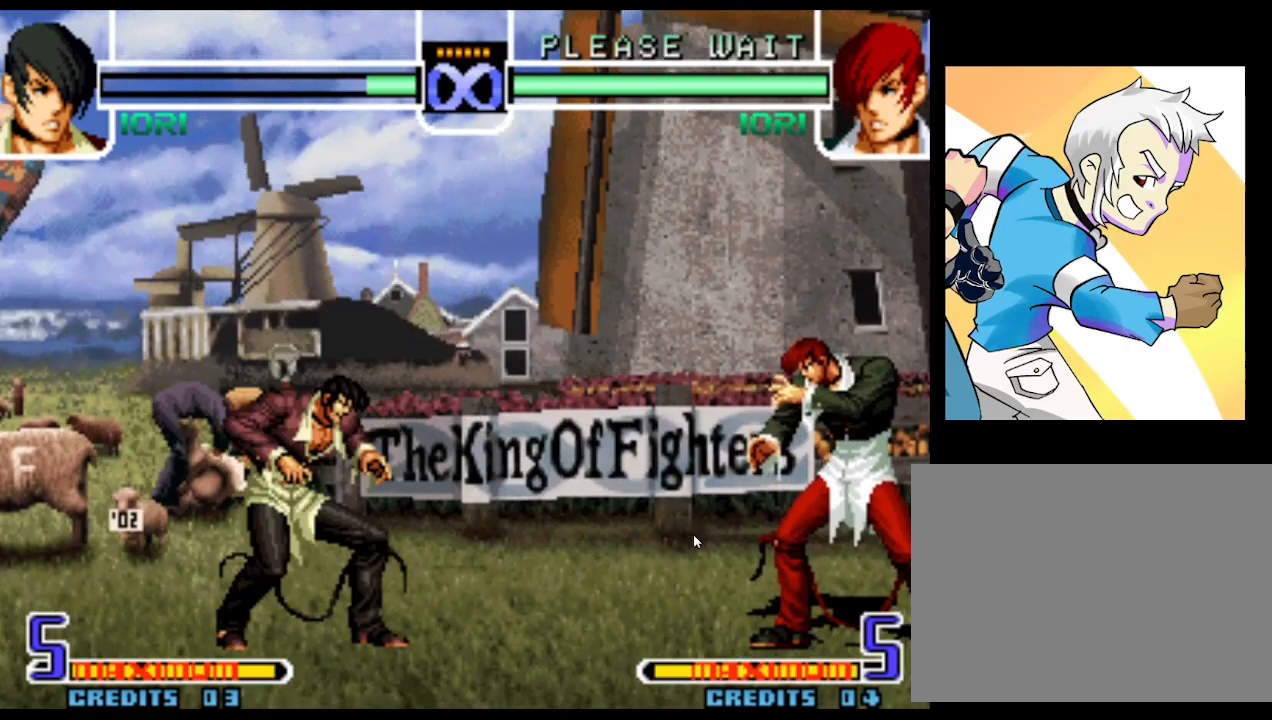
{"buttons": [], "left_stick": "center", "events": [[67, "left_stick", "center"], [133, "TRIANGLE", "down"], [133, "left_stick", "left"], [183, "TRIANGLE", "up"], [233, "left_stick", "center"]]}
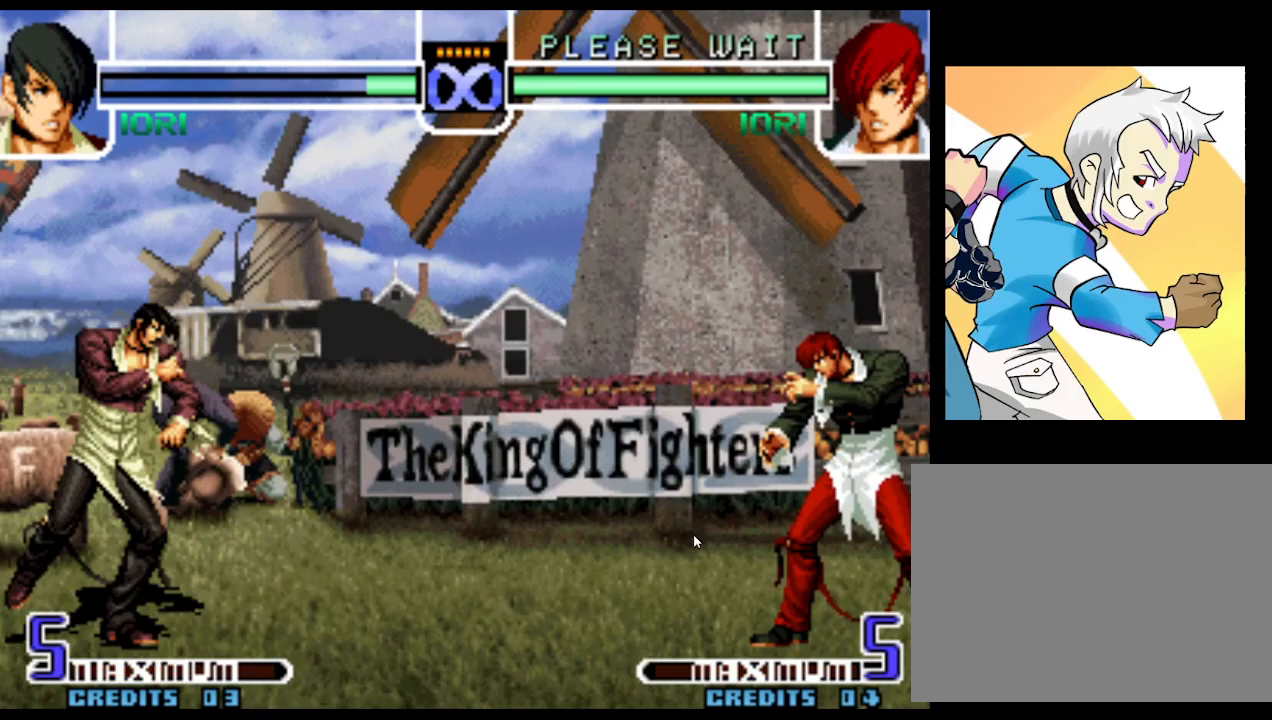
{"buttons": [], "left_stick": "right", "events": [[17, "left_stick", "right"]]}
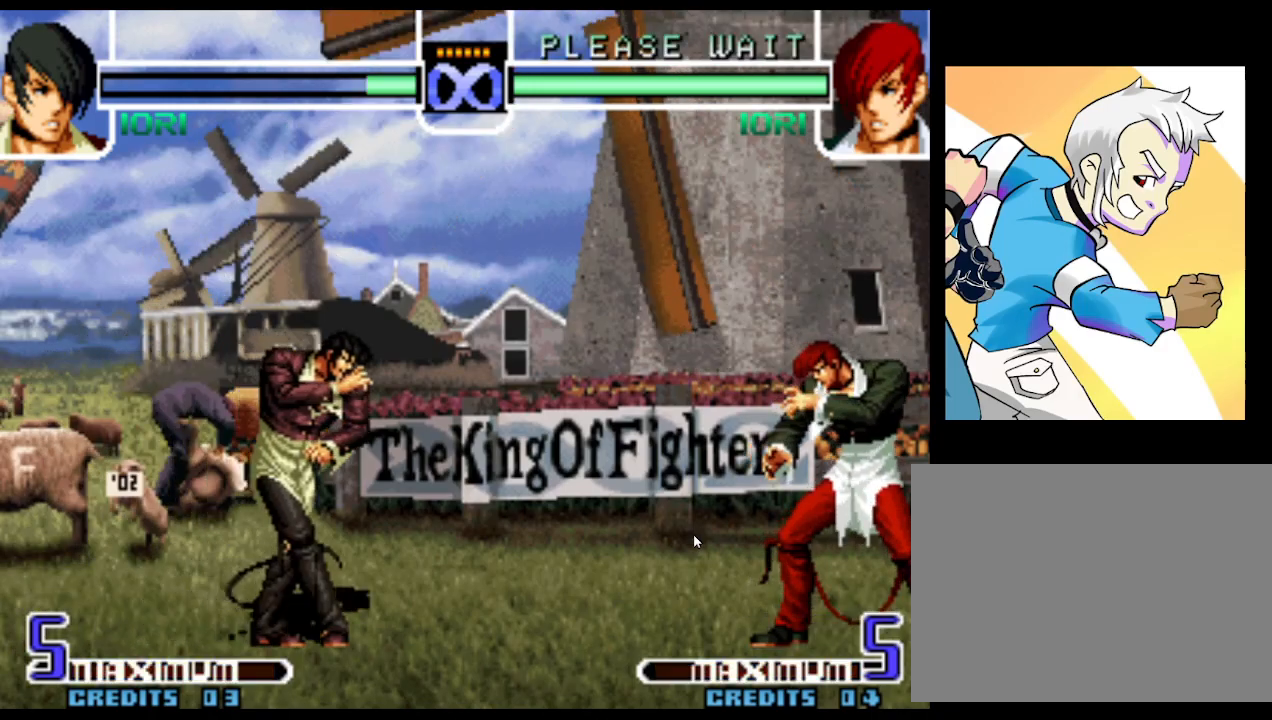
{"buttons": [], "left_stick": "center", "events": [[200, "left_stick", "center"]]}
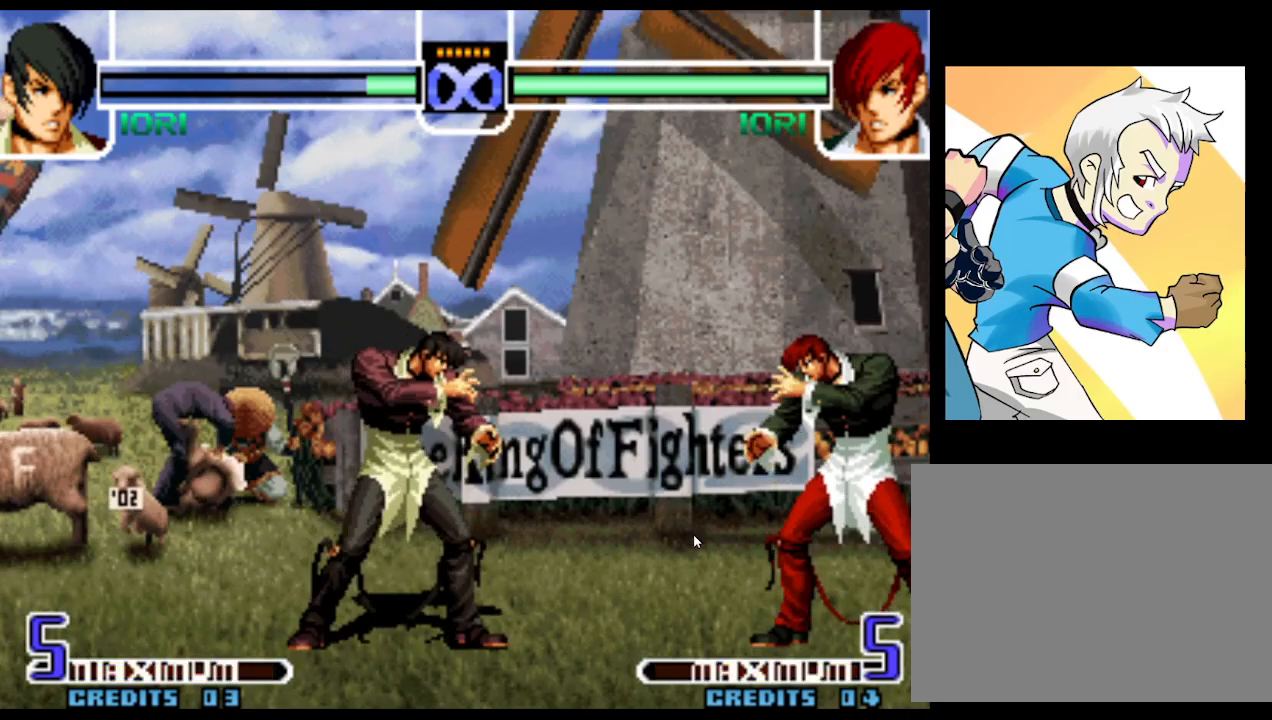
{"buttons": [], "left_stick": "center", "events": []}
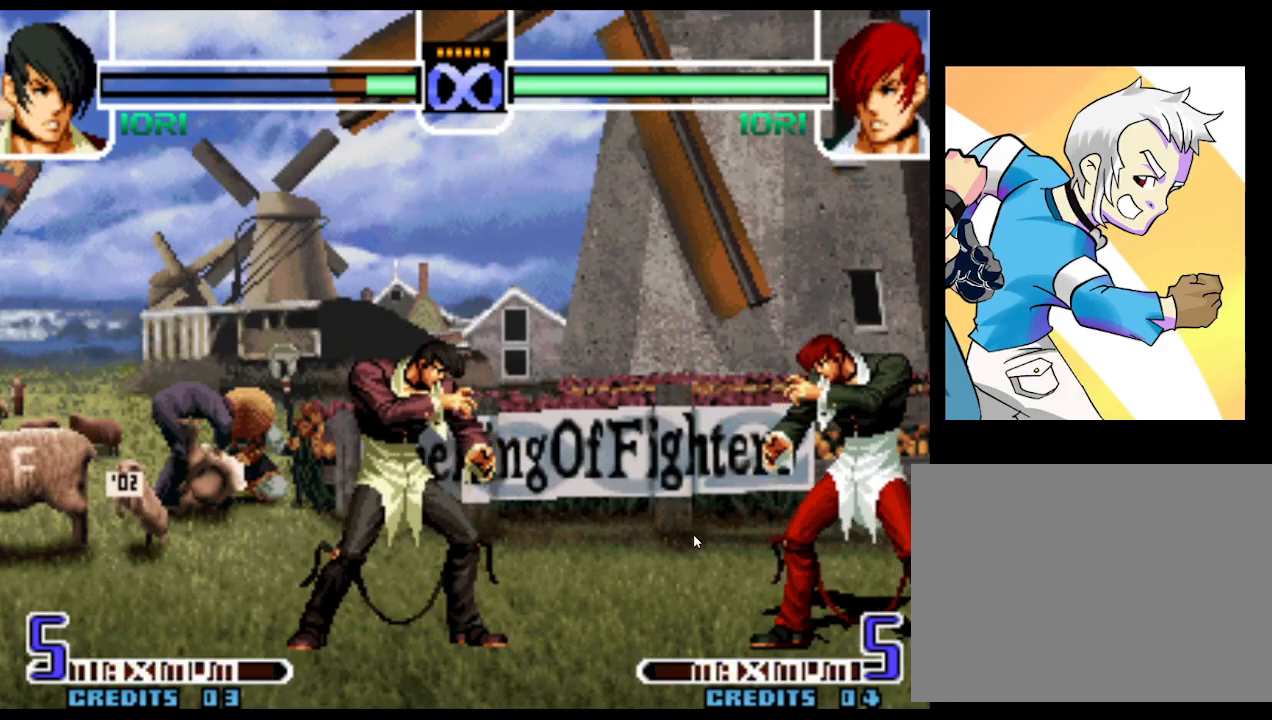
{"buttons": [], "left_stick": "center", "events": [[17, "left_stick", "left"], [67, "left_stick", "center"], [133, "left_stick", "left"], [217, "left_stick", "center"]]}
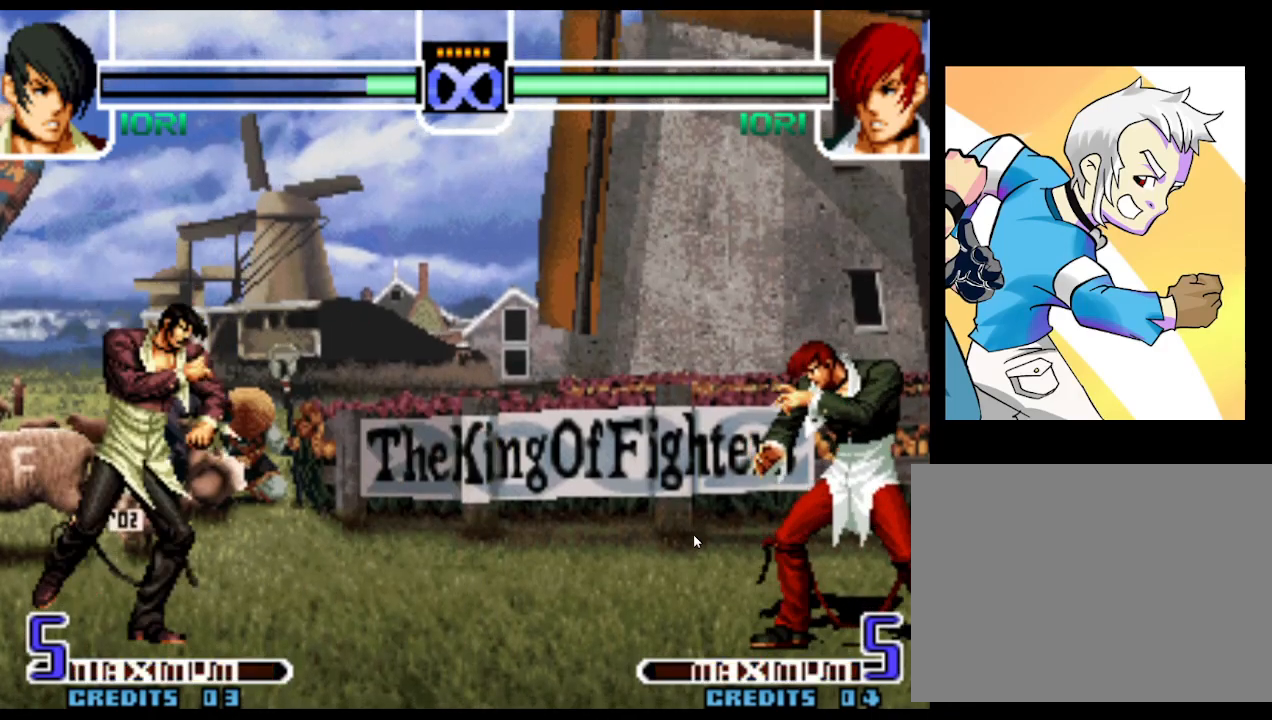
{"buttons": [], "left_stick": "center", "events": []}
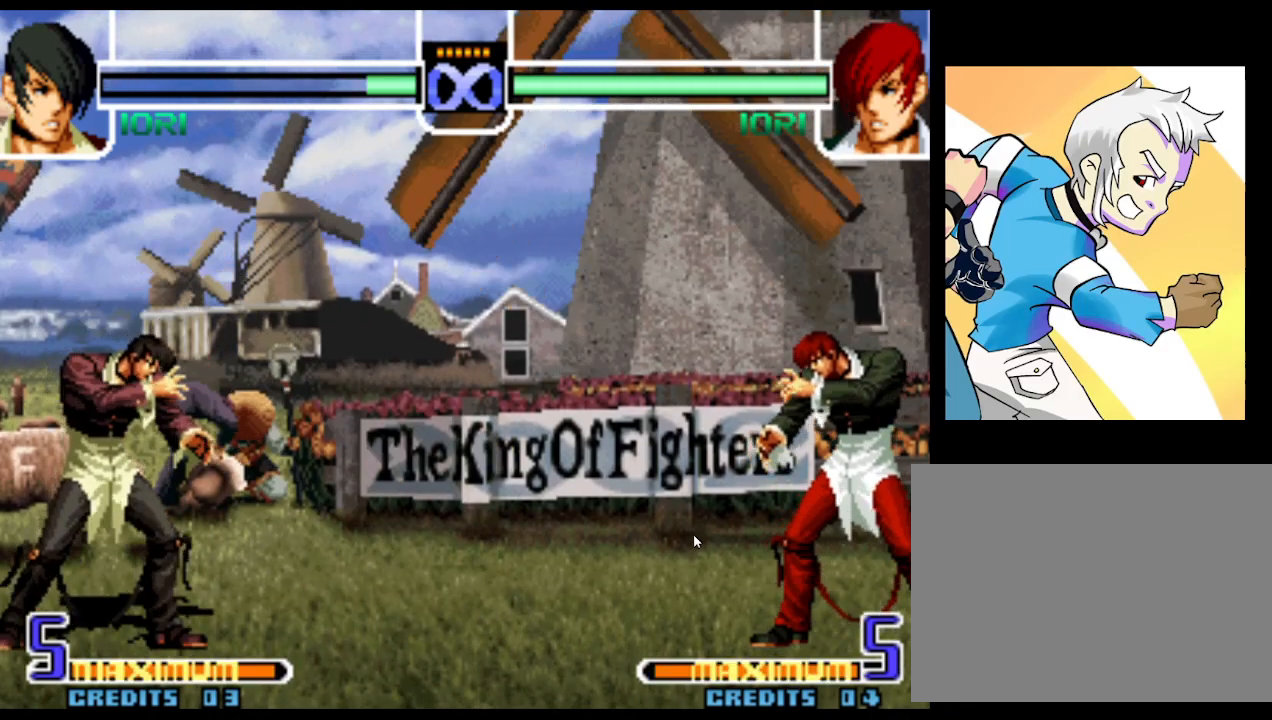
{"buttons": [], "left_stick": "center", "events": []}
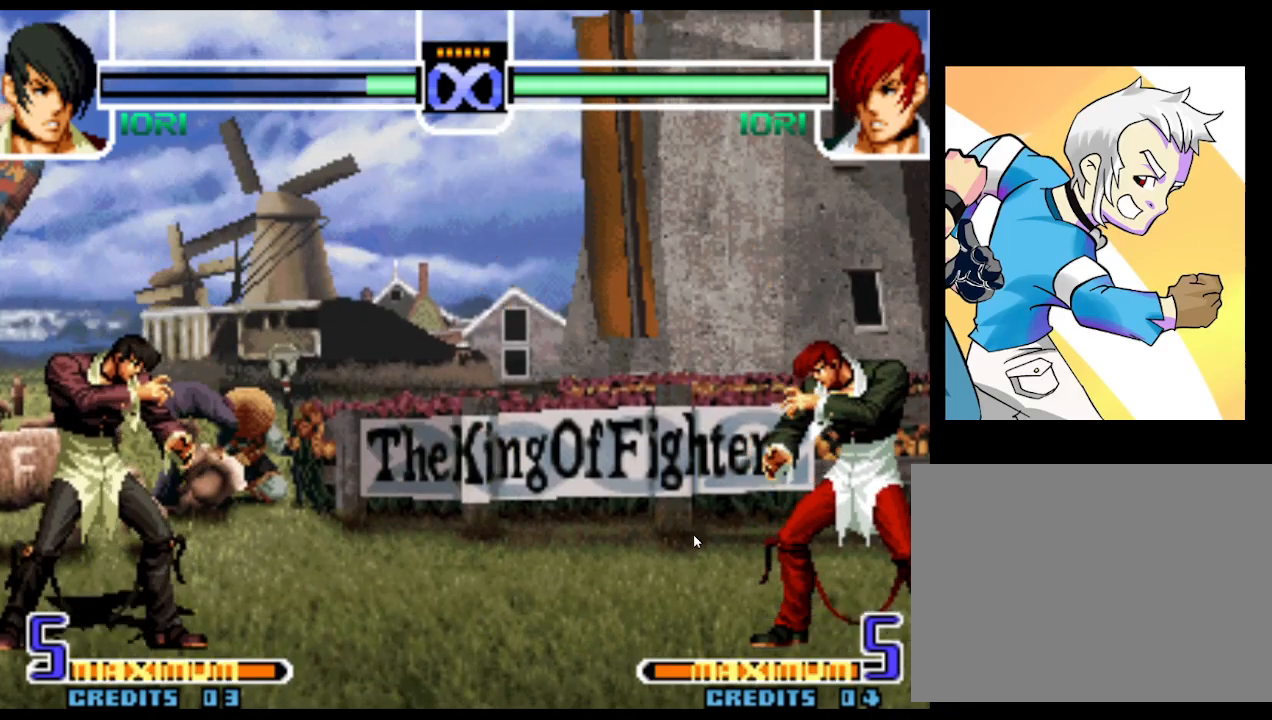
{"buttons": [], "left_stick": "center", "events": []}
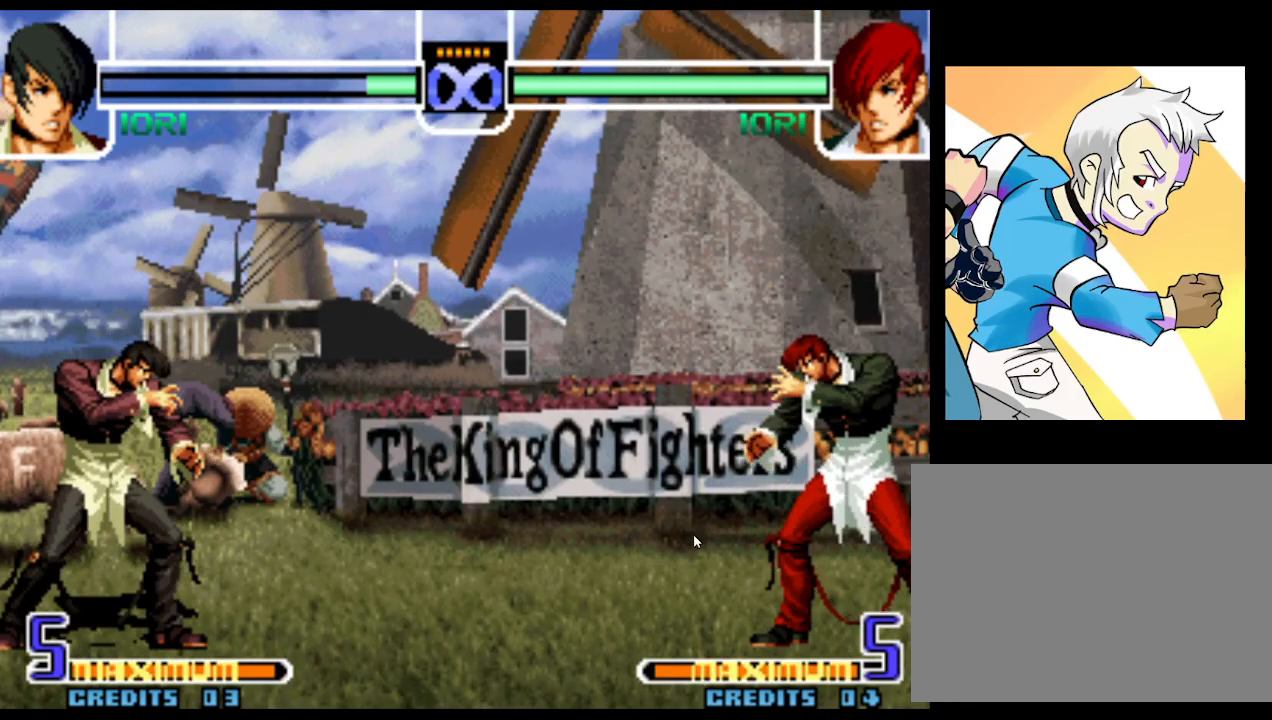
{"buttons": ["R1"], "left_stick": "right", "events": [[317, "left_stick", "down"], [467, "R1", "down"], [467, "left_stick", "right"]]}
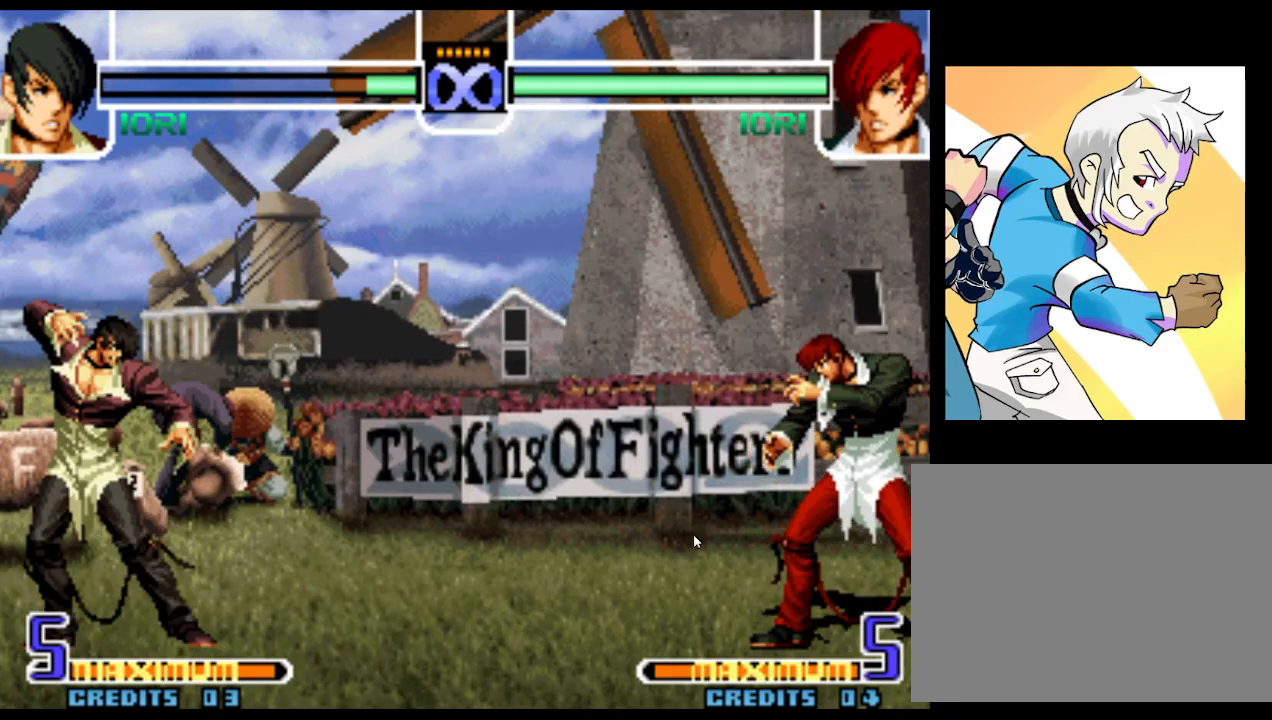
{"buttons": [], "left_stick": "center", "events": [[67, "R1", "up"], [67, "left_stick", "center"], [150, "SQUARE", "down"], [217, "SQUARE", "up"]]}
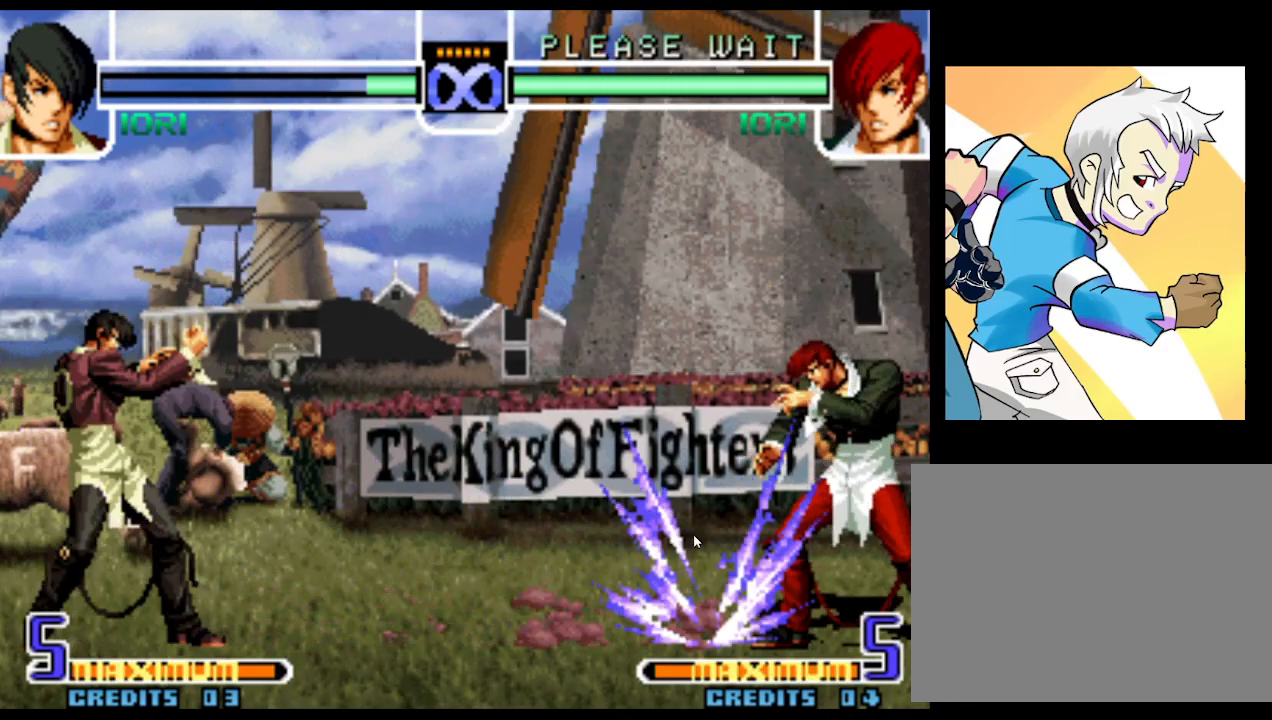
{"buttons": [], "left_stick": "center", "events": []}
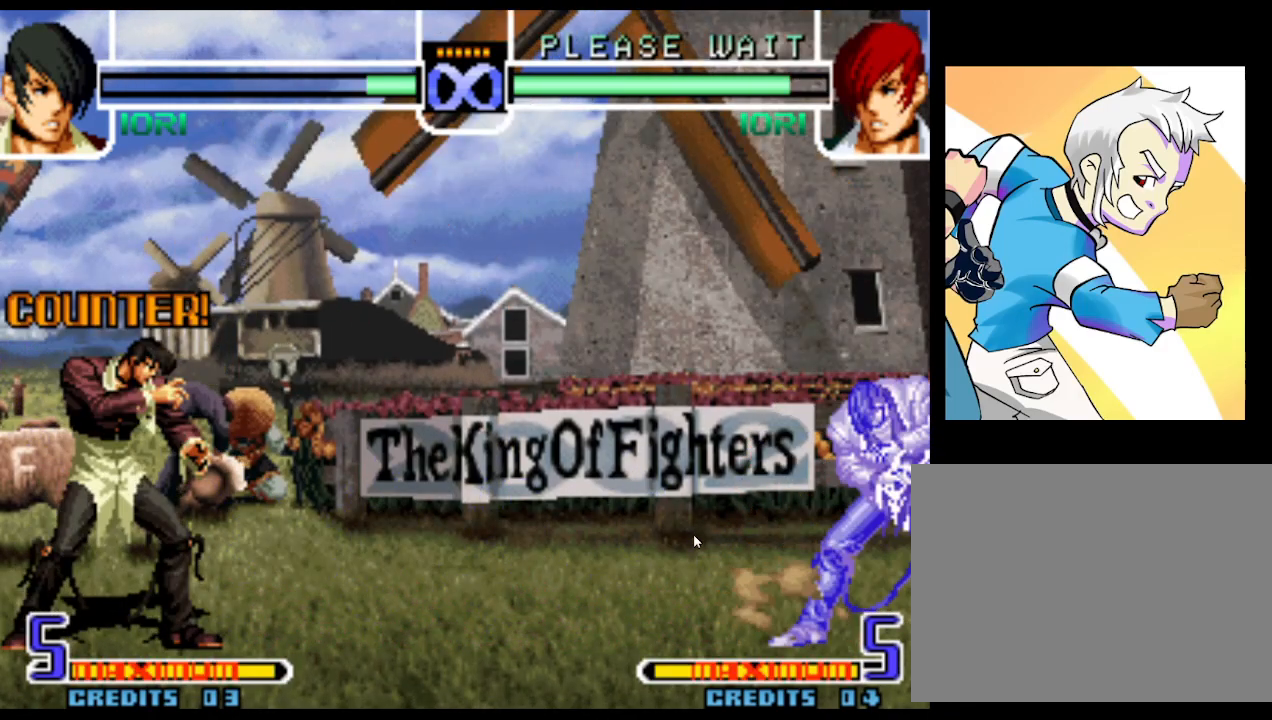
{"buttons": [], "left_stick": "center", "events": []}
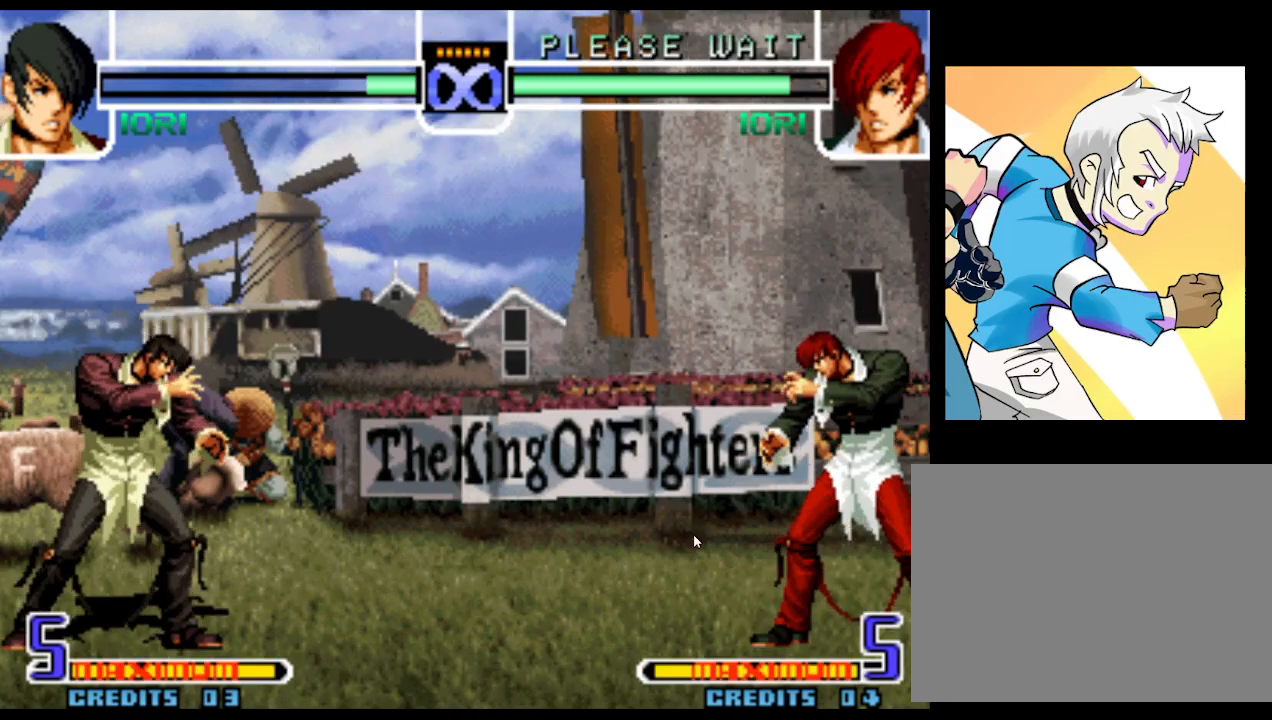
{"buttons": [], "left_stick": "center", "events": []}
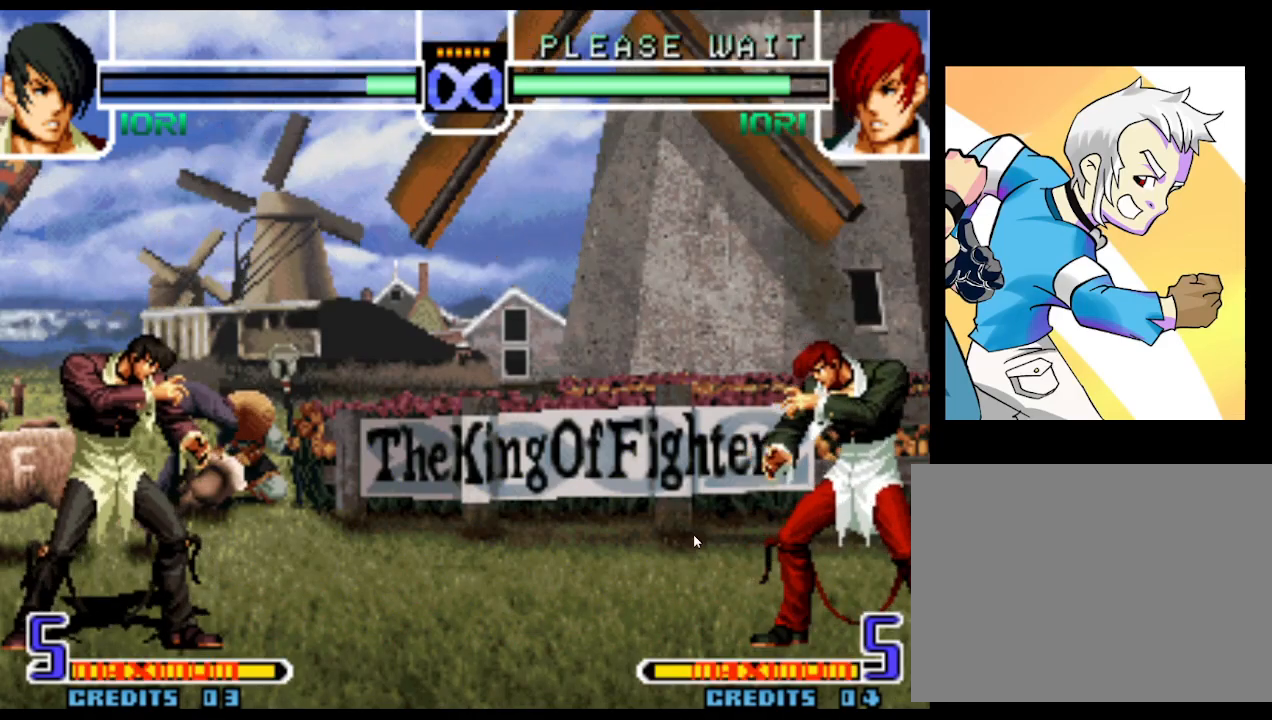
{"buttons": [], "left_stick": "down", "events": [[450, "left_stick", "down"]]}
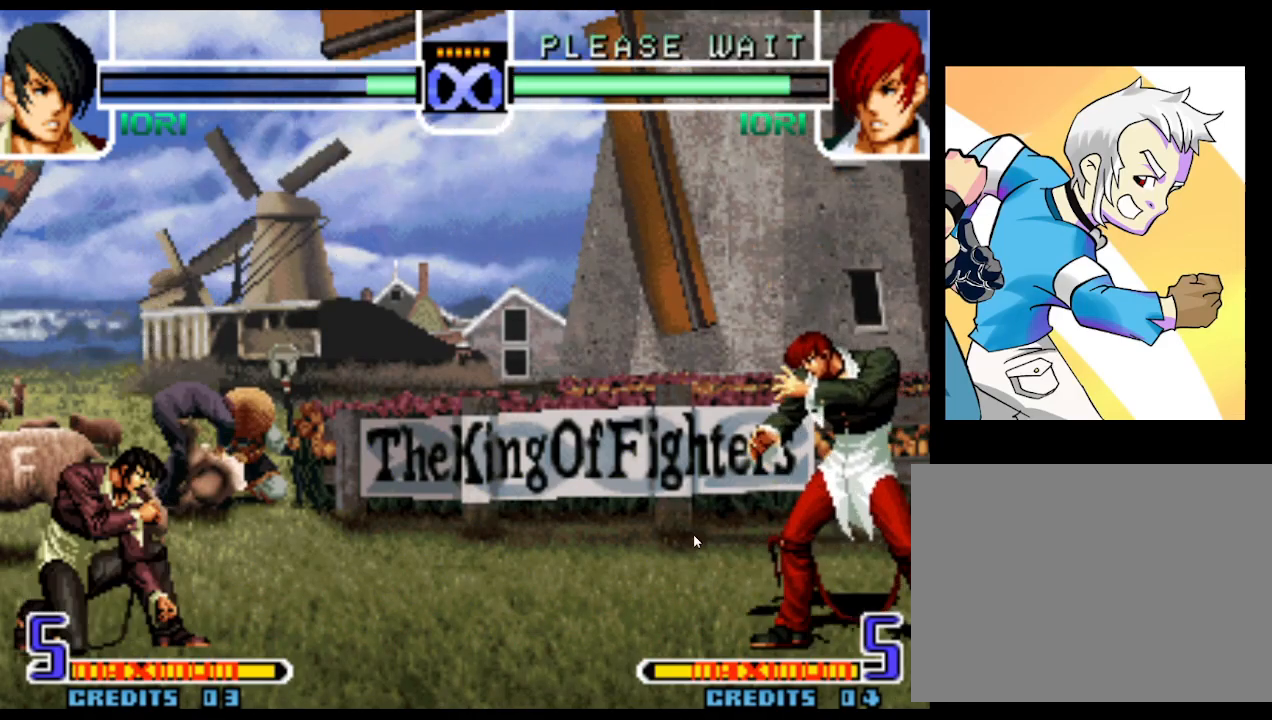
{"buttons": [], "left_stick": "center", "events": [[83, "left_stick", "right"], [100, "R1", "down"], [183, "left_stick", "center"], [200, "R1", "up"], [333, "SQUARE", "down"], [400, "SQUARE", "up"], [450, "SQUARE", "down"], [500, "SQUARE", "up"]]}
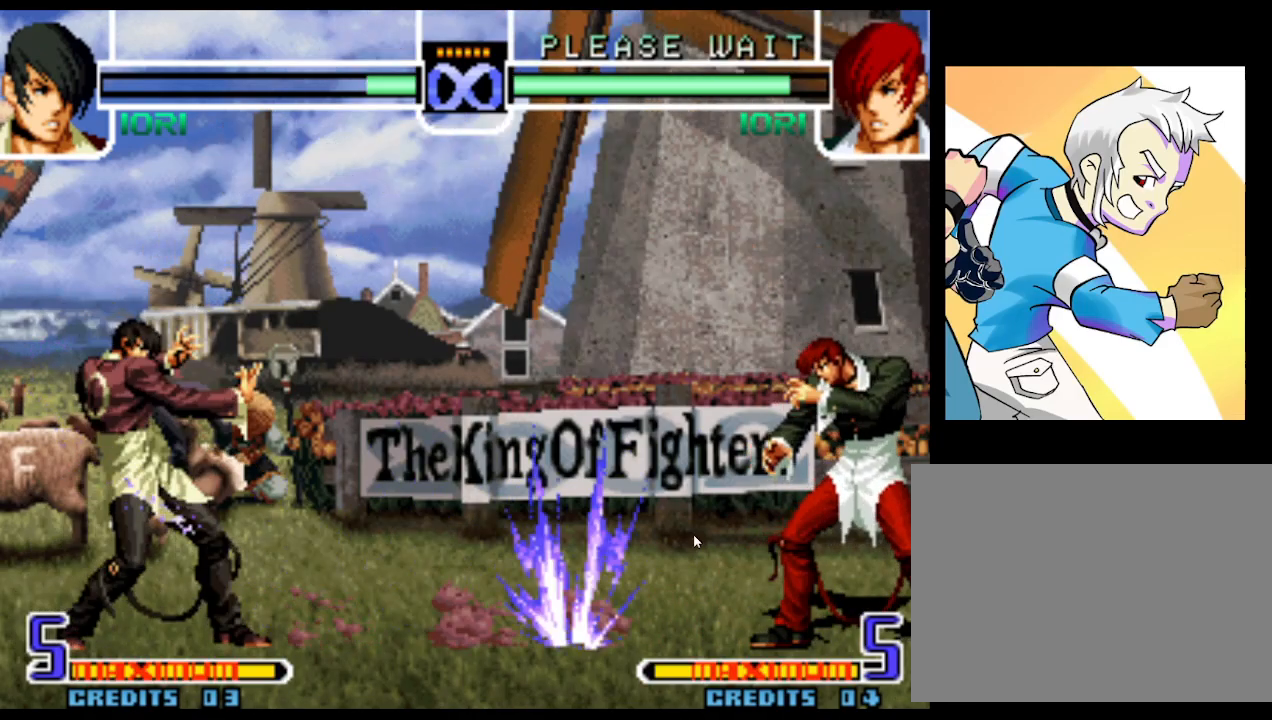
{"buttons": [], "left_stick": "center", "events": []}
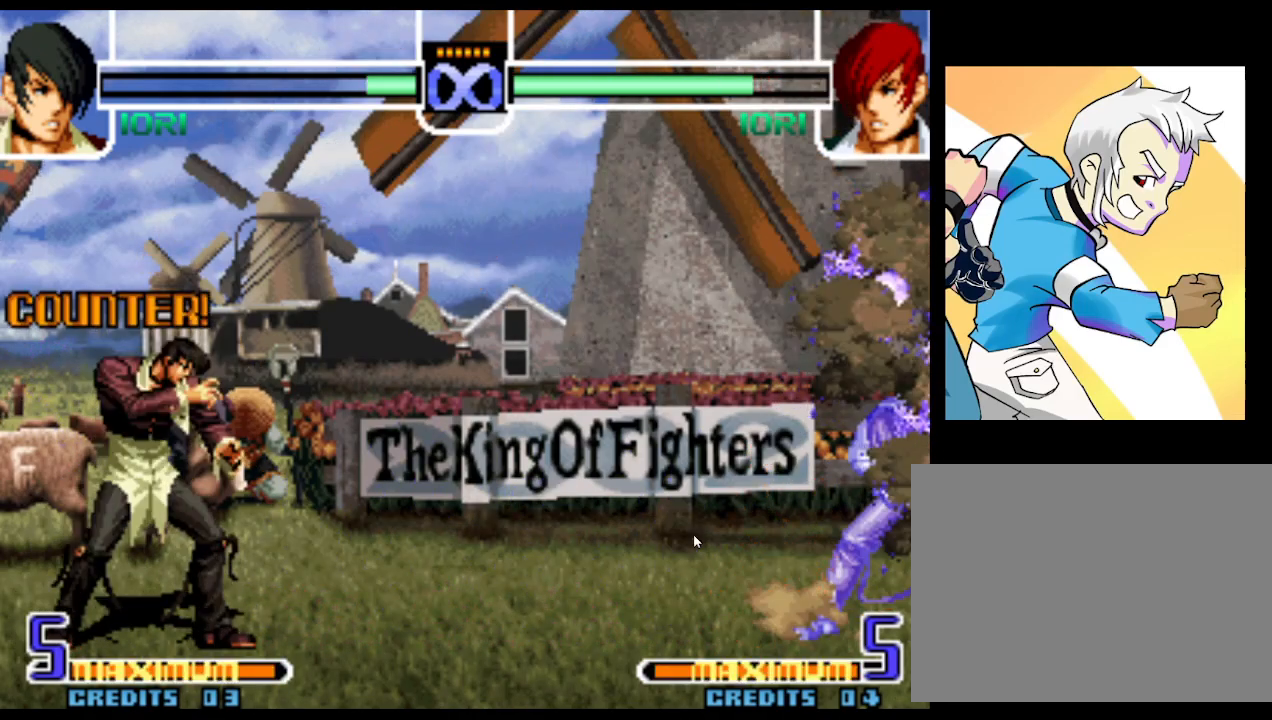
{"buttons": ["R1"], "left_stick": "center", "events": [[233, "left_stick", "down"], [367, "left_stick", "right"], [417, "R1", "down"], [500, "left_stick", "center"]]}
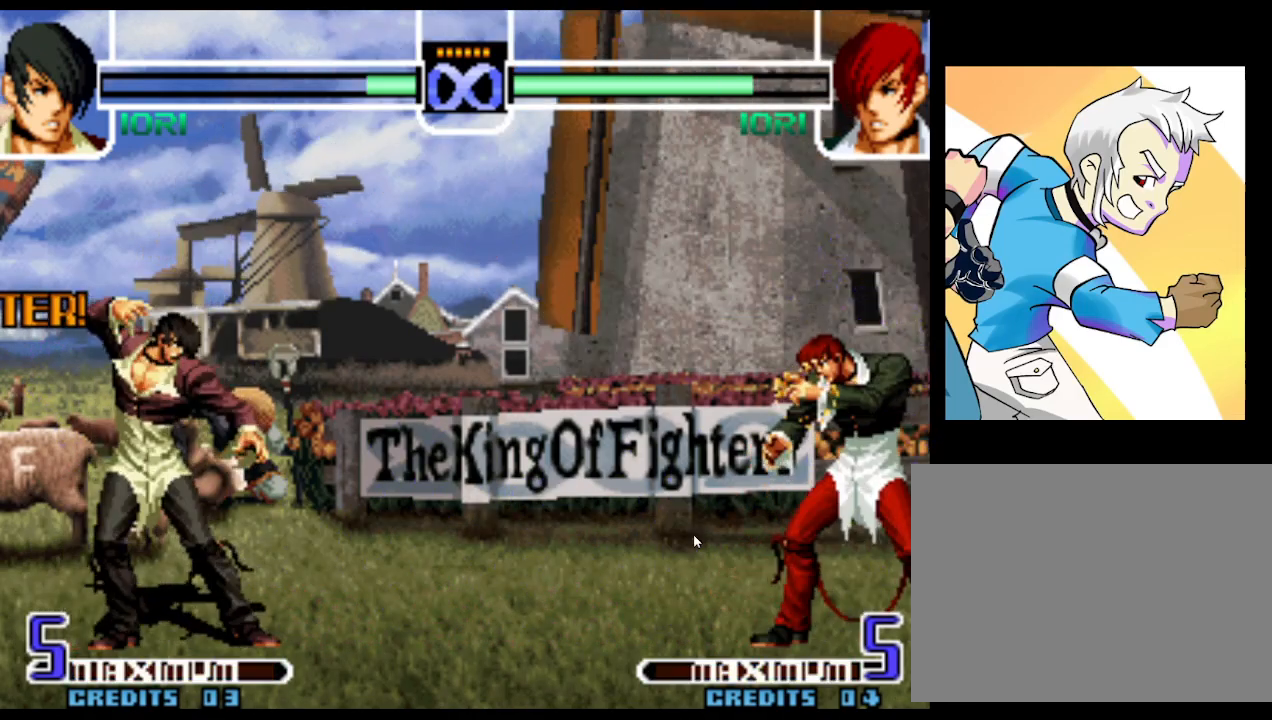
{"buttons": [], "left_stick": "center", "events": [[33, "R1", "up"], [217, "SQUARE", "down"], [267, "SQUARE", "up"], [317, "SQUARE", "down"], [367, "SQUARE", "up"]]}
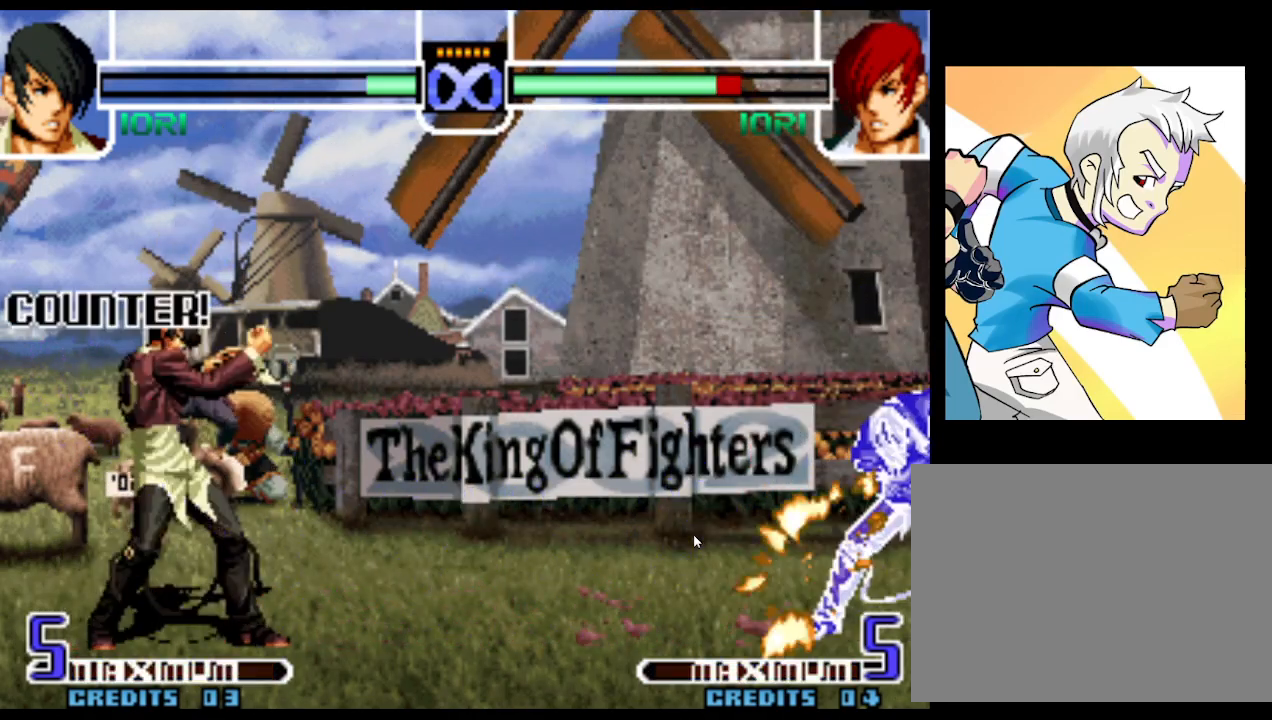
{"buttons": [], "left_stick": "center", "events": []}
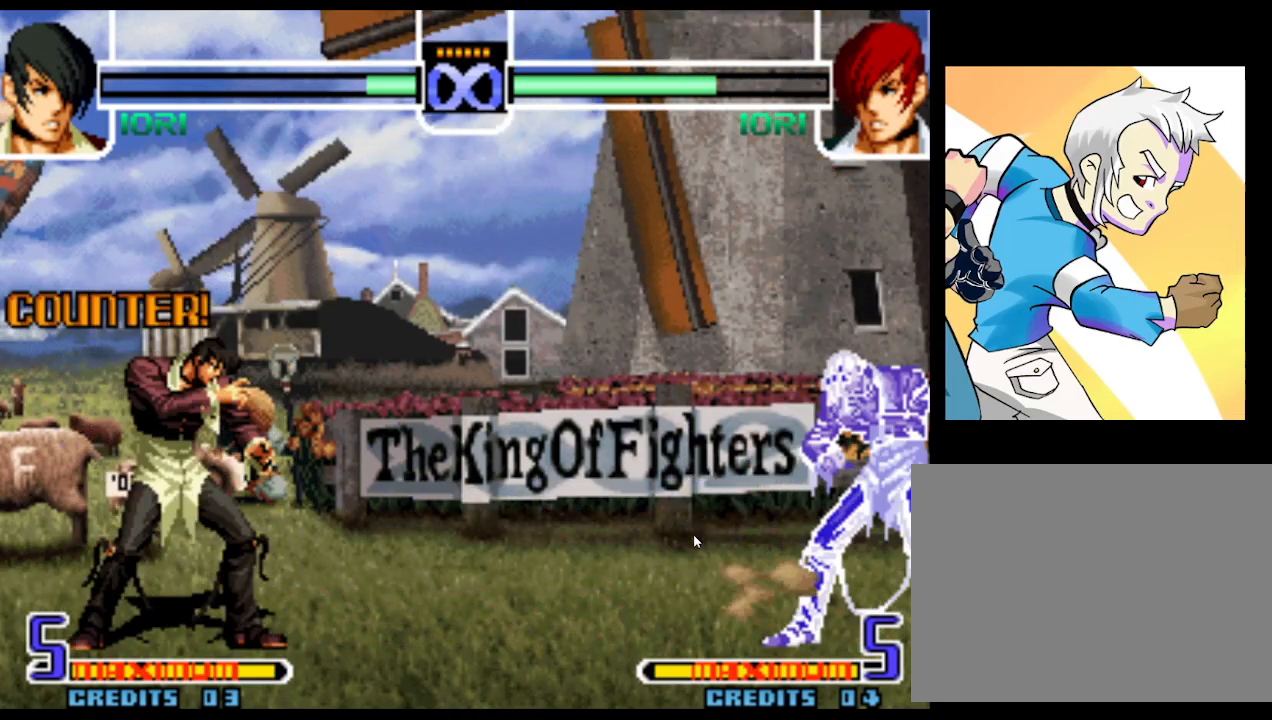
{"buttons": [], "left_stick": "center", "events": []}
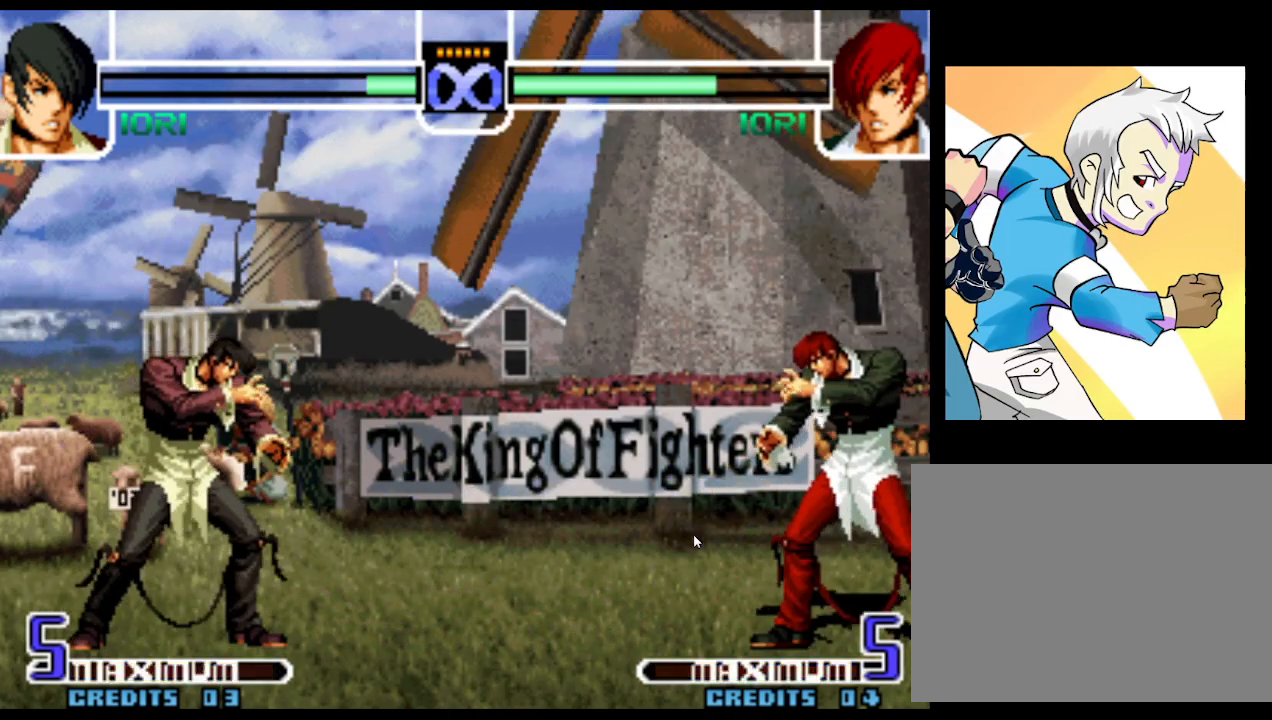
{"buttons": [], "left_stick": "center", "events": []}
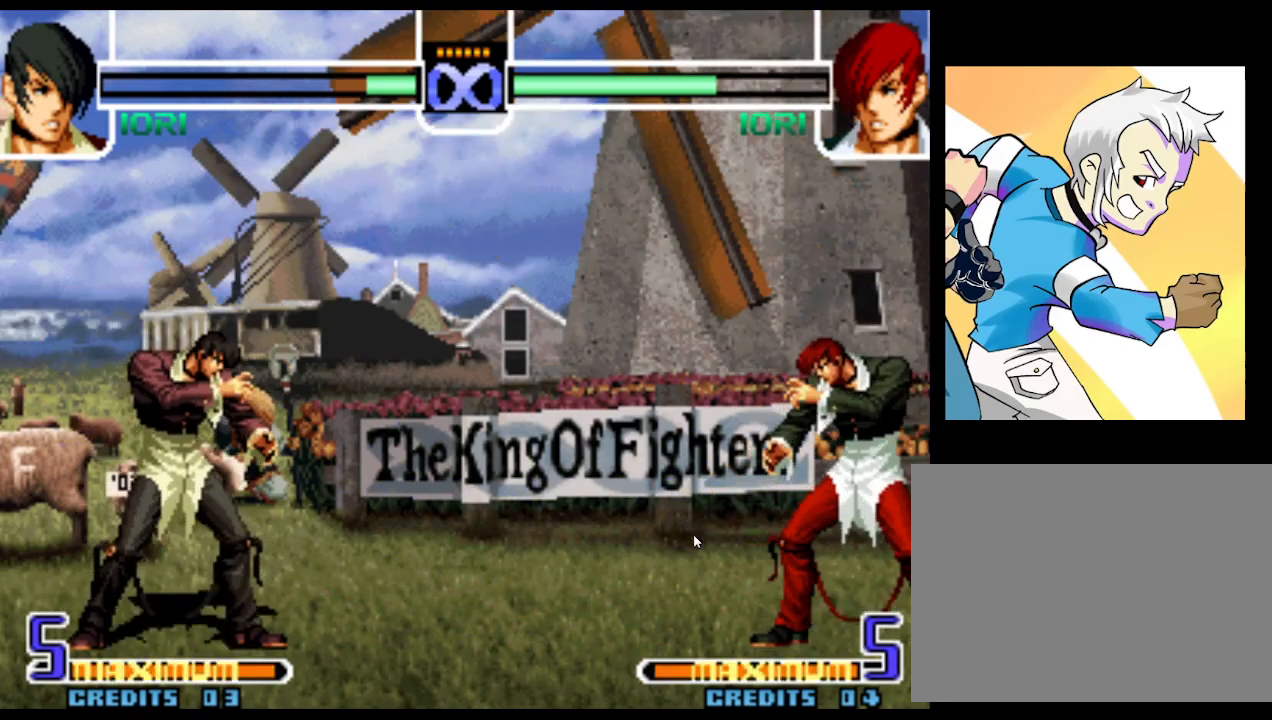
{"buttons": [], "left_stick": "left", "events": [[383, "left_stick", "left"]]}
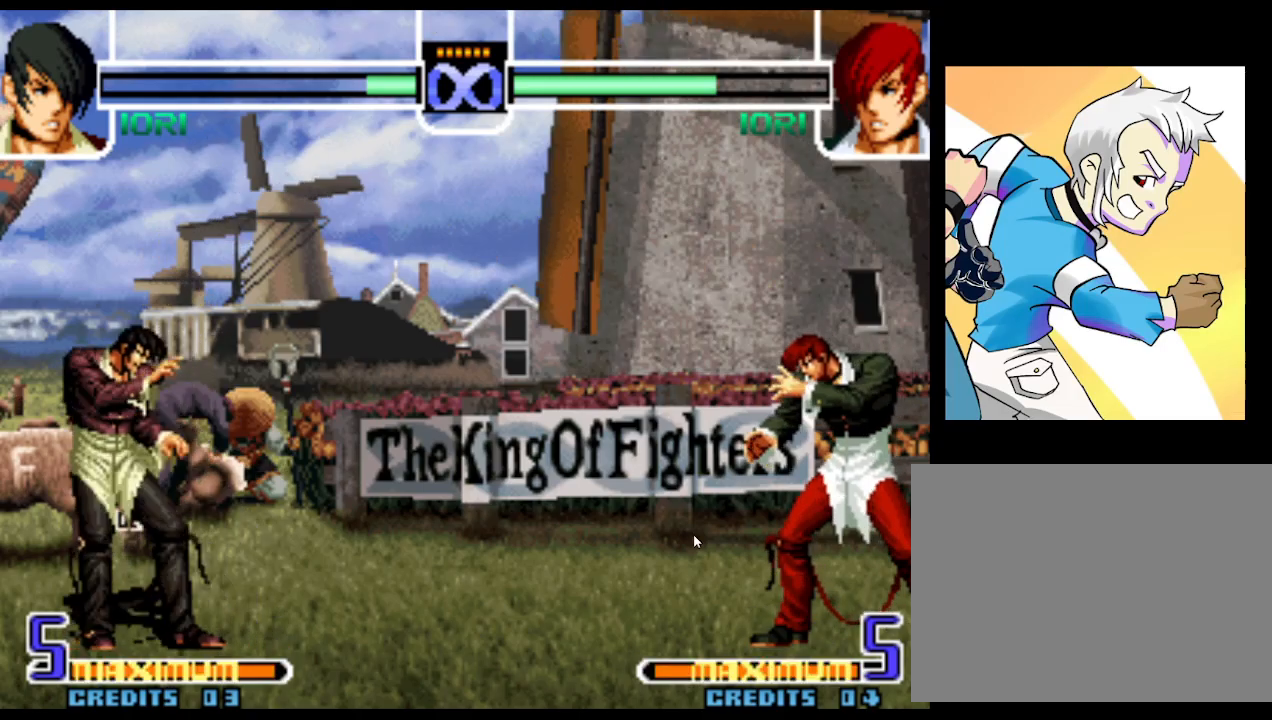
{"buttons": [], "left_stick": "right", "events": [[200, "left_stick", "center"], [250, "left_stick", "right"]]}
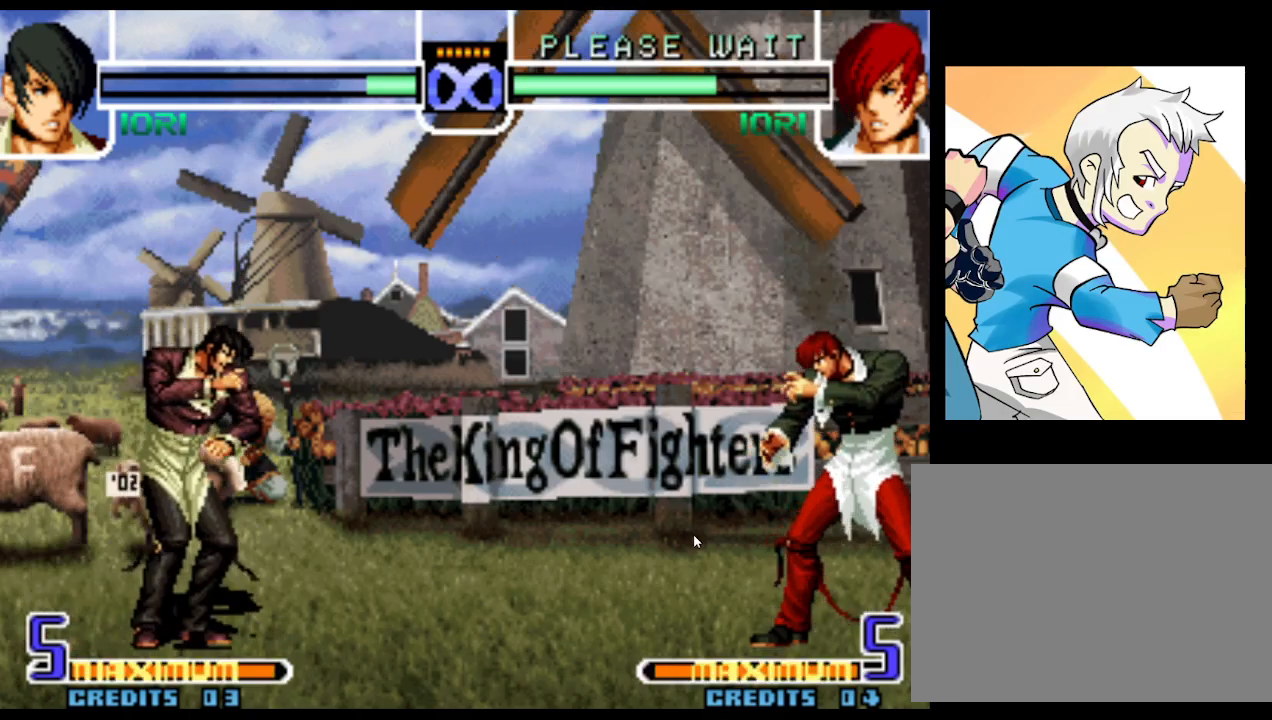
{"buttons": [], "left_stick": "right", "events": []}